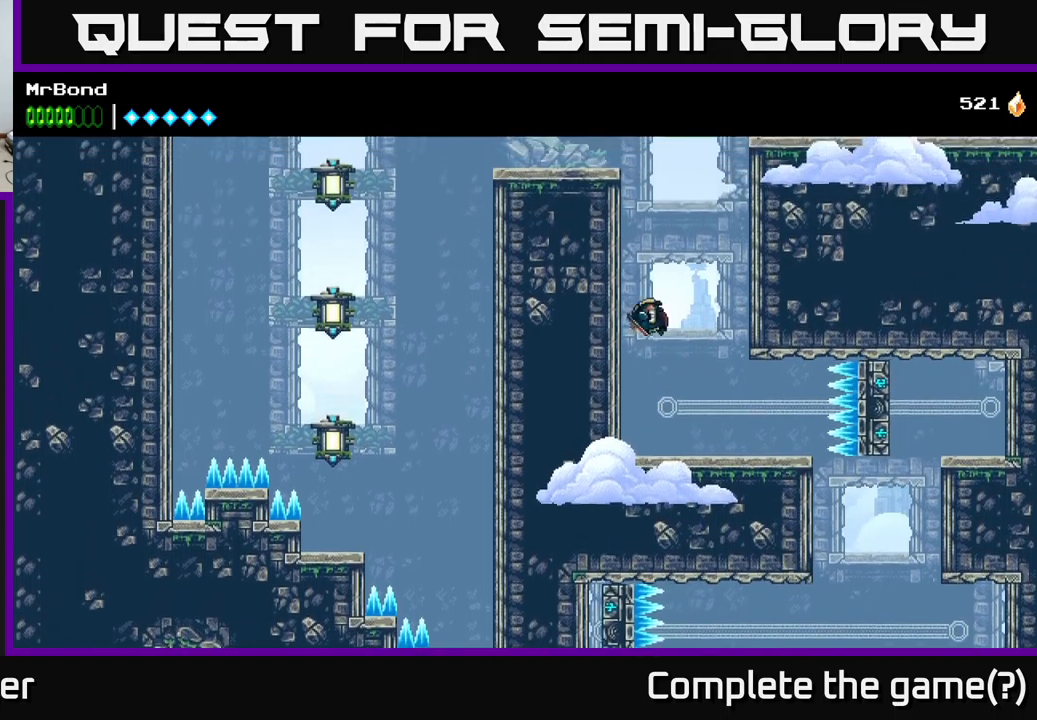
Gameplay with a controller (Xbox layout); each line is a JSON object with the inputs held at the frame after it. "events" lists button and stick changes between this image and that frame as [ms after this image, input, new state], when the widget could be followed in between.
{"buttons": ["DPAD_LEFT"], "left_stick": "center", "right_stick": "center", "events": [[34, "A", "down"], [184, "A", "up"], [300, "A", "down"], [450, "A", "up"]]}
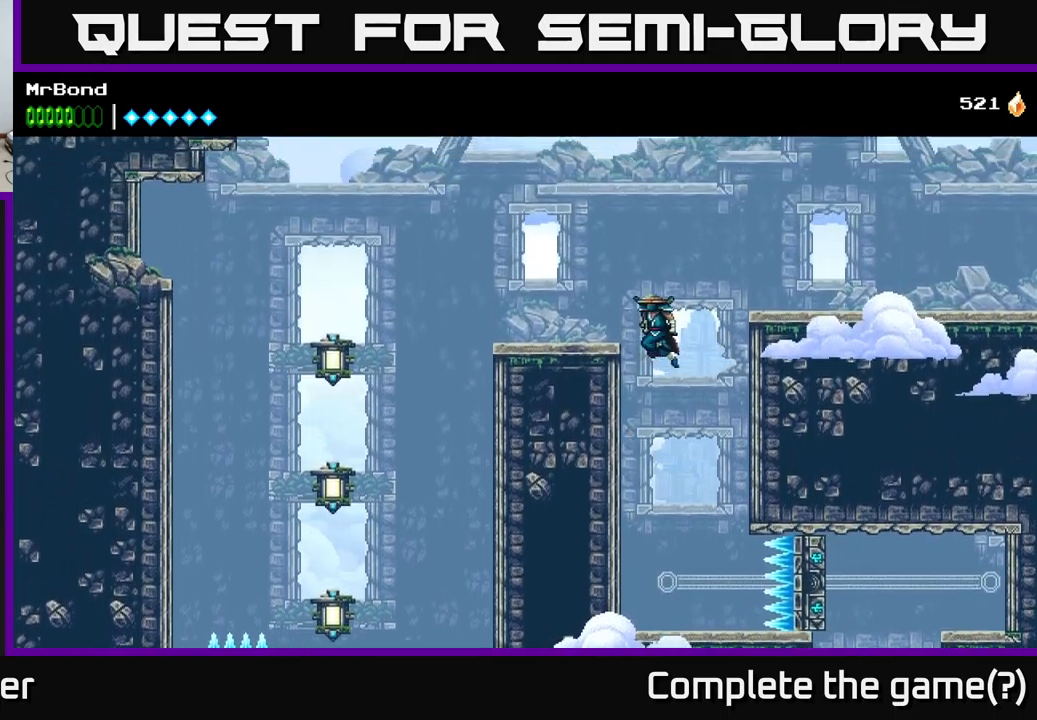
{"buttons": ["DPAD_LEFT"], "left_stick": "center", "right_stick": "center", "events": []}
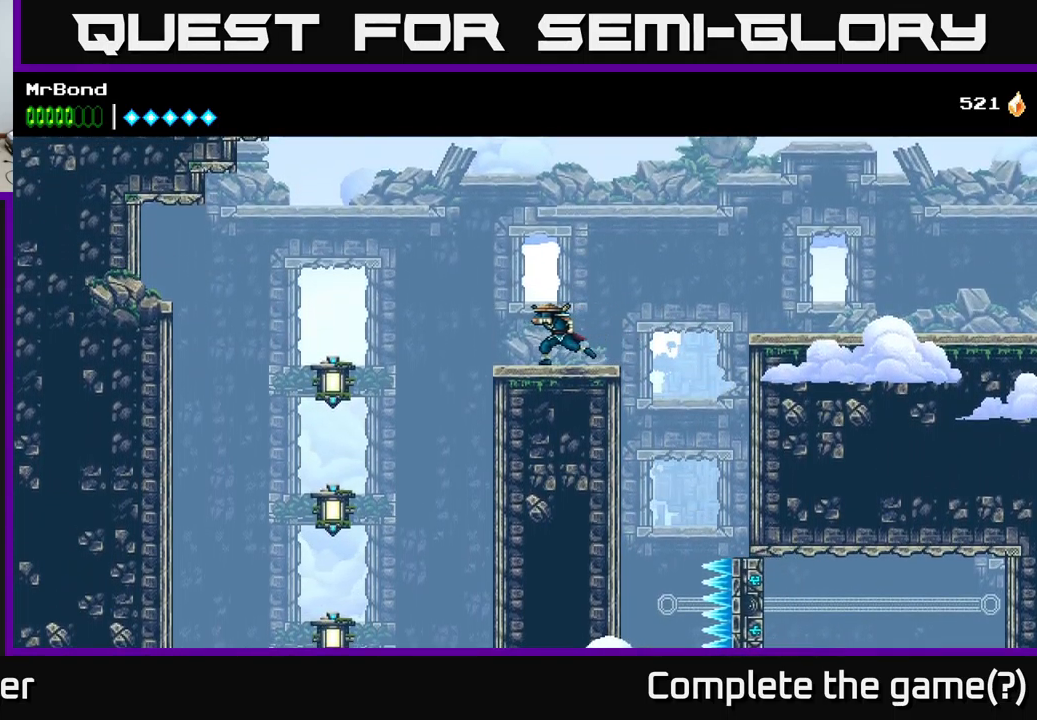
{"buttons": ["DPAD_LEFT"], "left_stick": "center", "right_stick": "center", "events": [[67, "A", "down"], [100, "A", "up"]]}
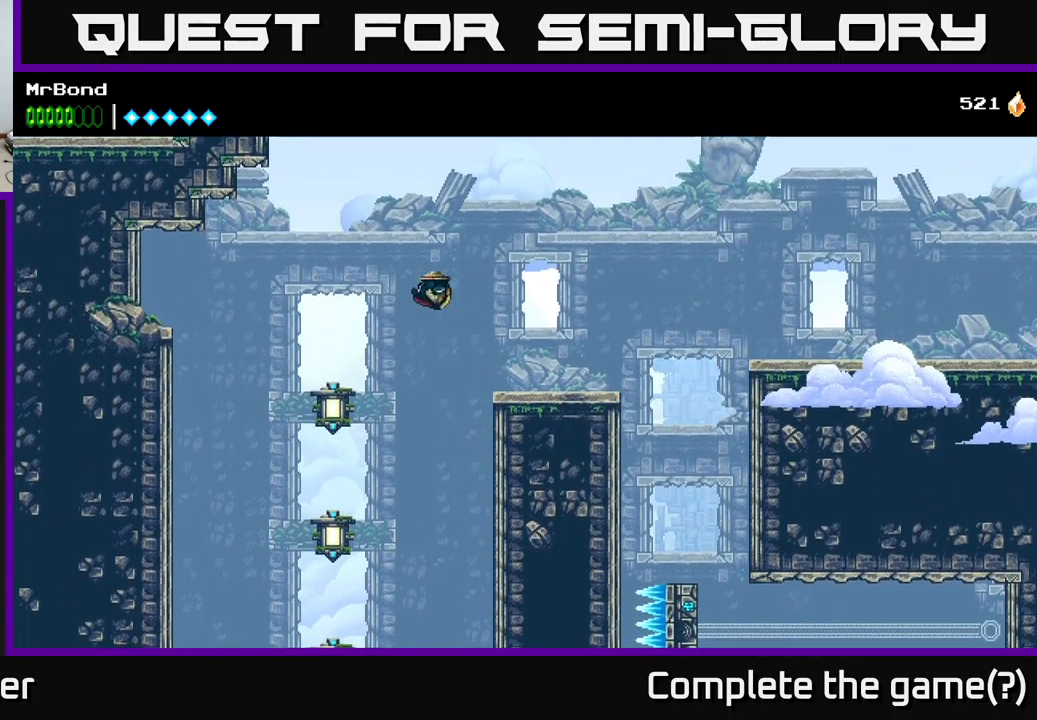
{"buttons": ["DPAD_LEFT"], "left_stick": "center", "right_stick": "center", "events": [[17, "DPAD_LEFT", "up"], [384, "DPAD_LEFT", "down"]]}
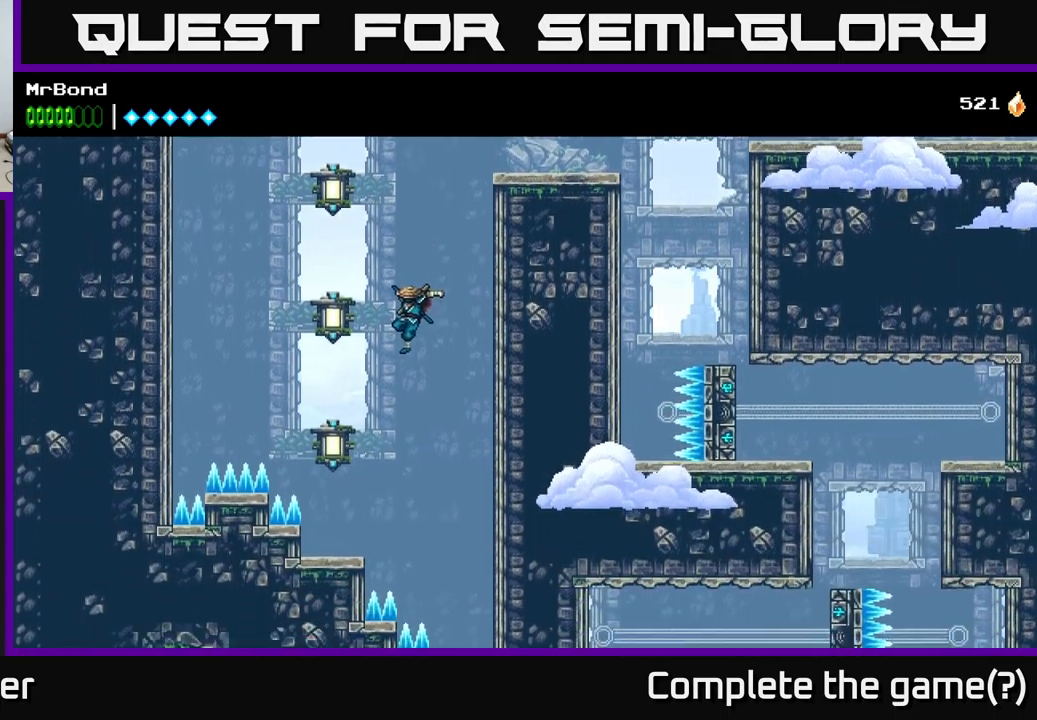
{"buttons": [], "left_stick": "center", "right_stick": "center", "events": [[34, "DPAD_LEFT", "up"], [84, "X", "down"], [200, "A", "down"], [217, "X", "up"], [450, "A", "up"]]}
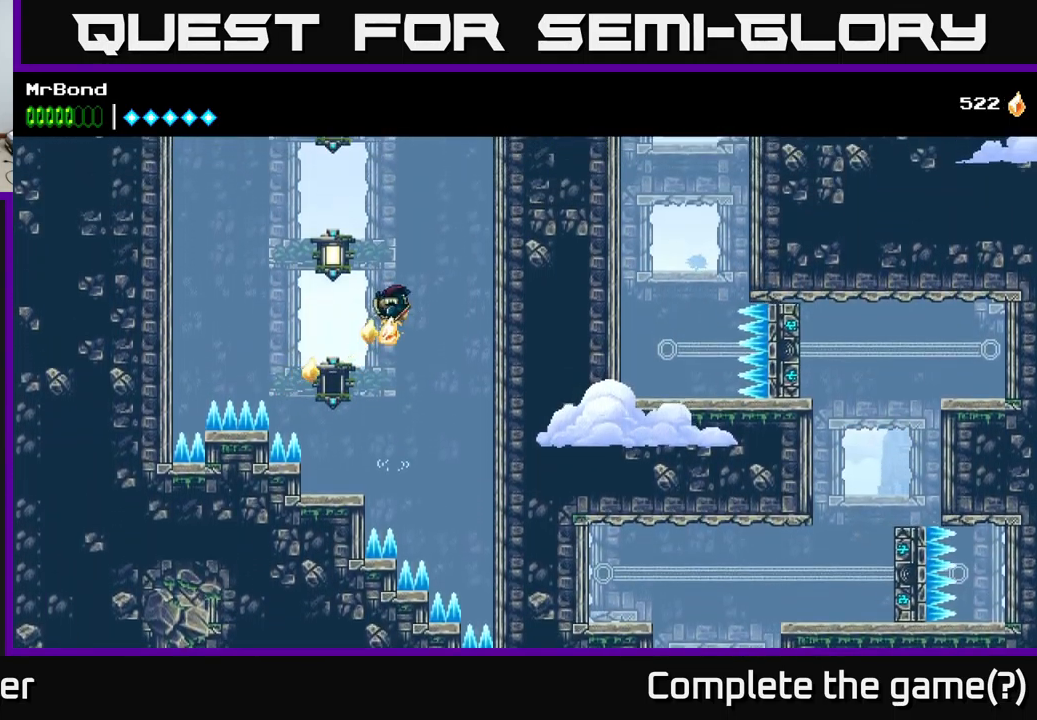
{"buttons": ["A"], "left_stick": "center", "right_stick": "center", "events": [[67, "A", "down"], [167, "X", "down"], [200, "A", "up"], [200, "DPAD_LEFT", "down"], [284, "X", "up"], [350, "DPAD_LEFT", "up"], [434, "A", "down"]]}
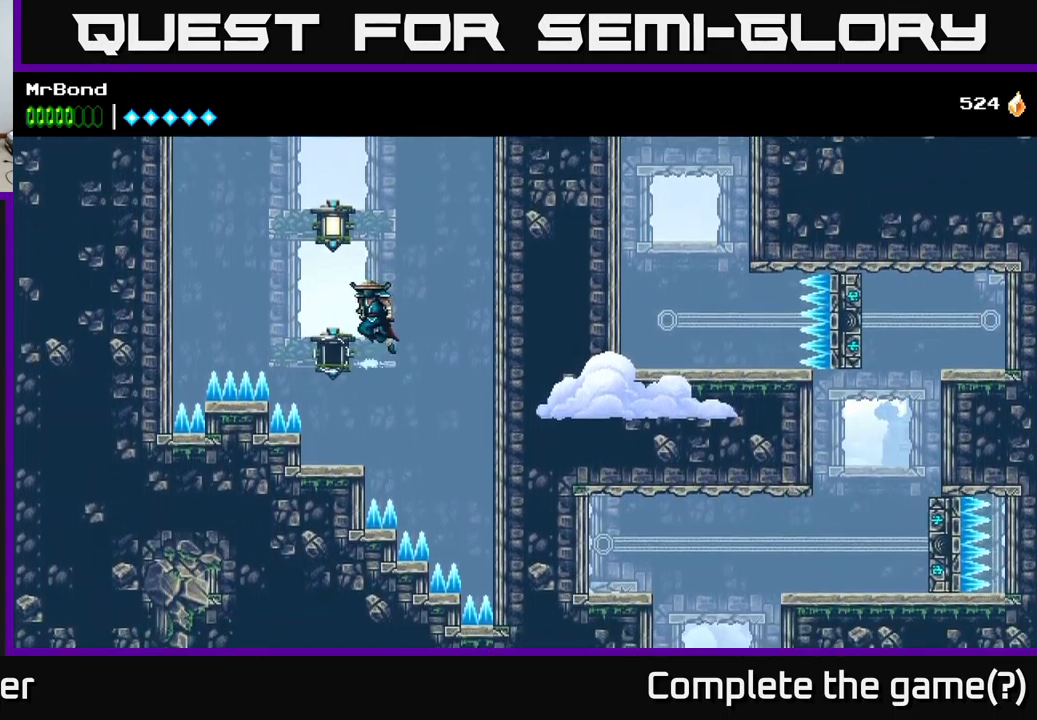
{"buttons": [], "left_stick": "center", "right_stick": "center", "events": [[84, "X", "down"], [200, "X", "up"], [317, "A", "up"]]}
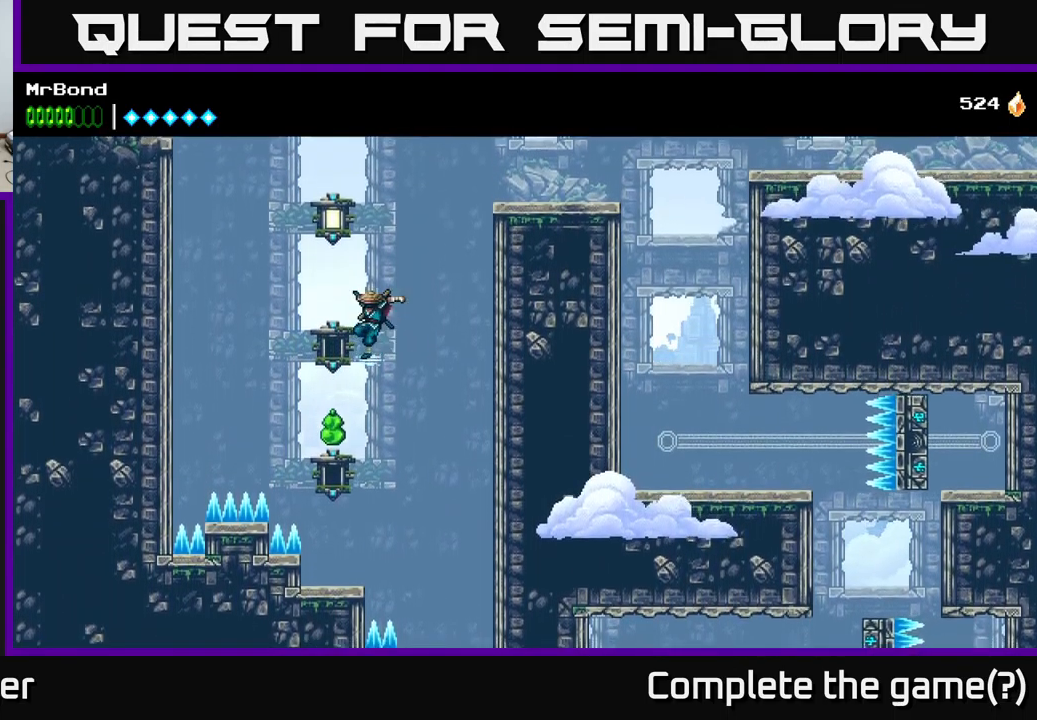
{"buttons": ["A"], "left_stick": "center", "right_stick": "center", "events": [[100, "A", "down"], [334, "X", "down"], [450, "X", "up"]]}
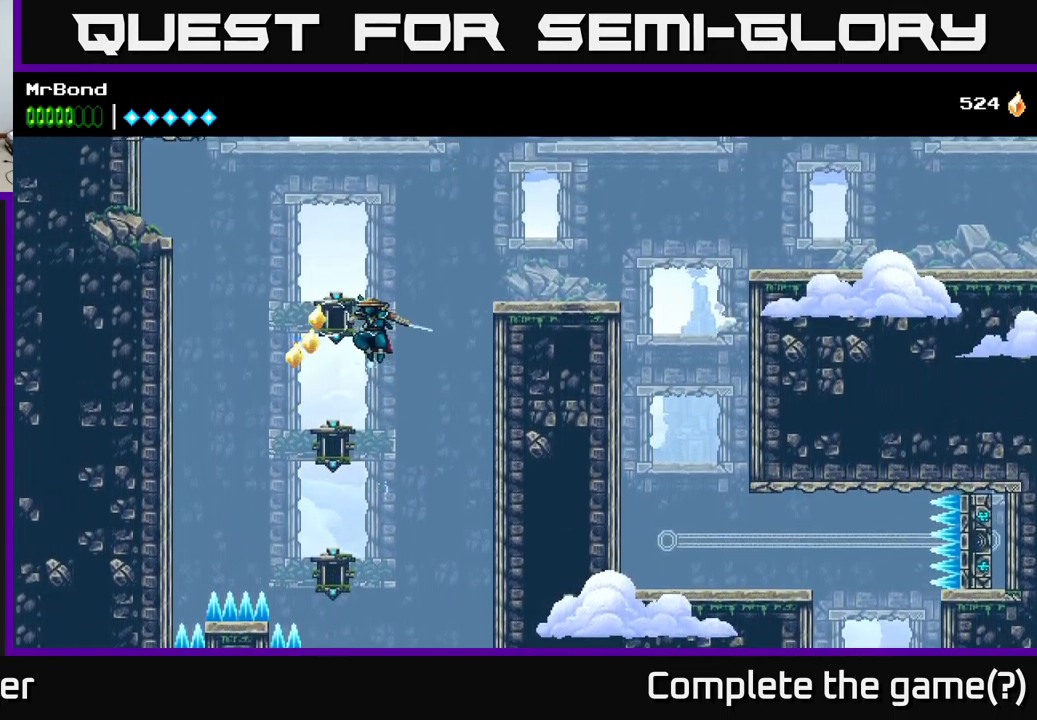
{"buttons": [], "left_stick": "center", "right_stick": "center", "events": [[100, "A", "up"], [317, "DPAD_LEFT", "down"], [467, "DPAD_LEFT", "up"]]}
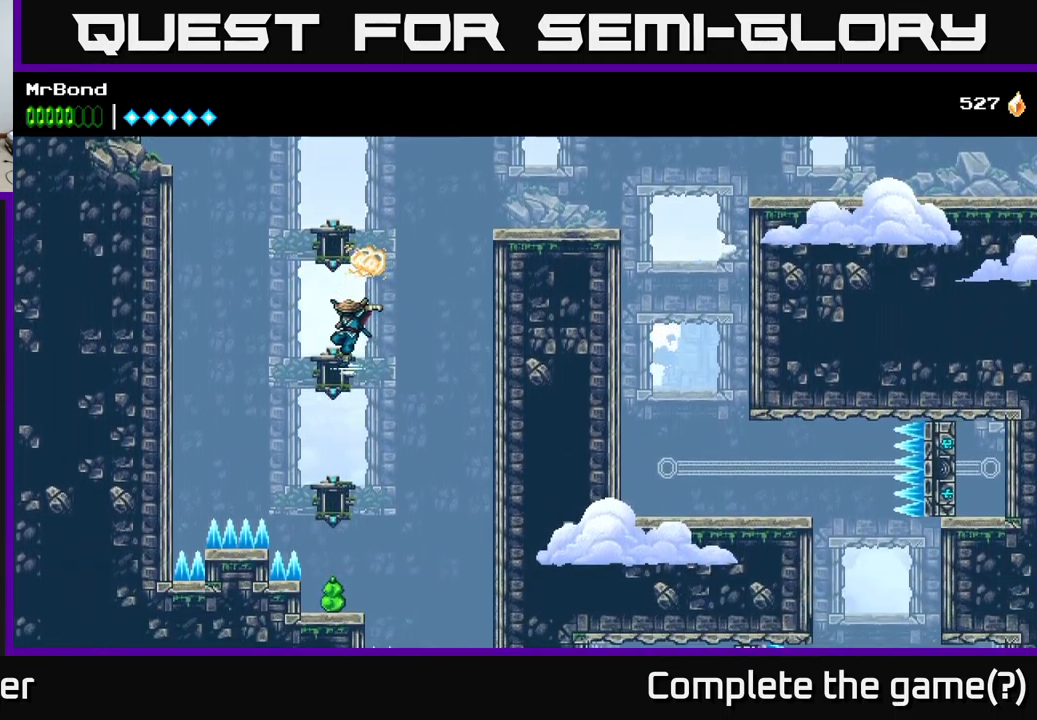
{"buttons": [], "left_stick": "center", "right_stick": "center", "events": [[300, "DPAD_LEFT", "down"], [350, "DPAD_LEFT", "up"]]}
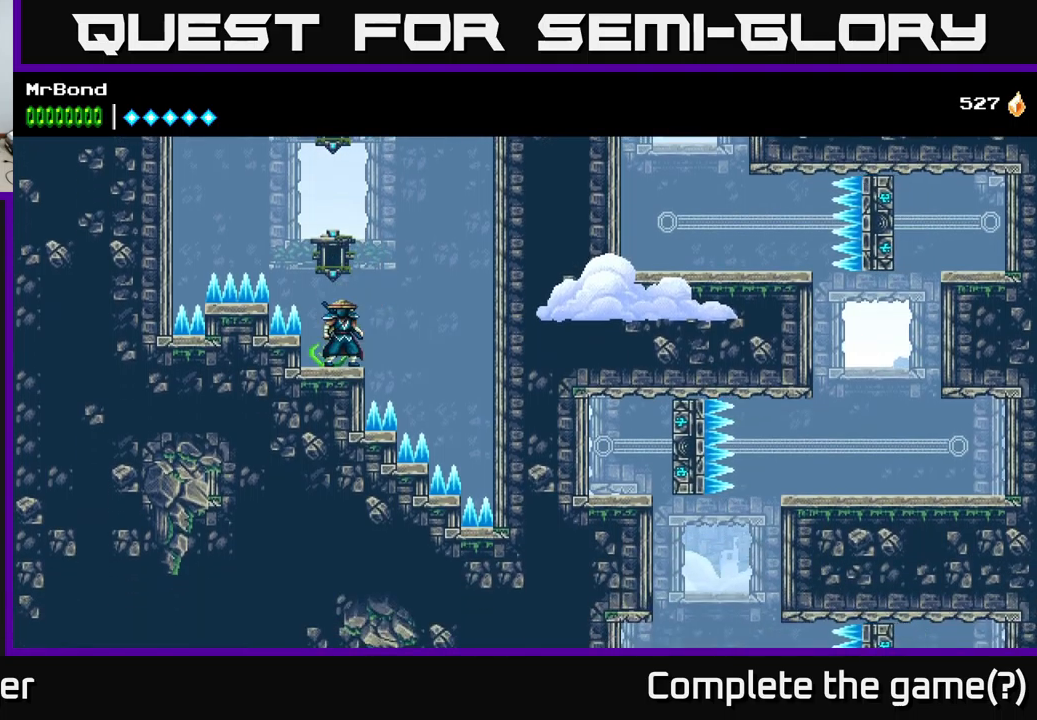
{"buttons": ["DPAD_RIGHT"], "left_stick": "center", "right_stick": "center", "events": [[66, "DPAD_RIGHT", "down"], [100, "A", "down"], [500, "A", "up"]]}
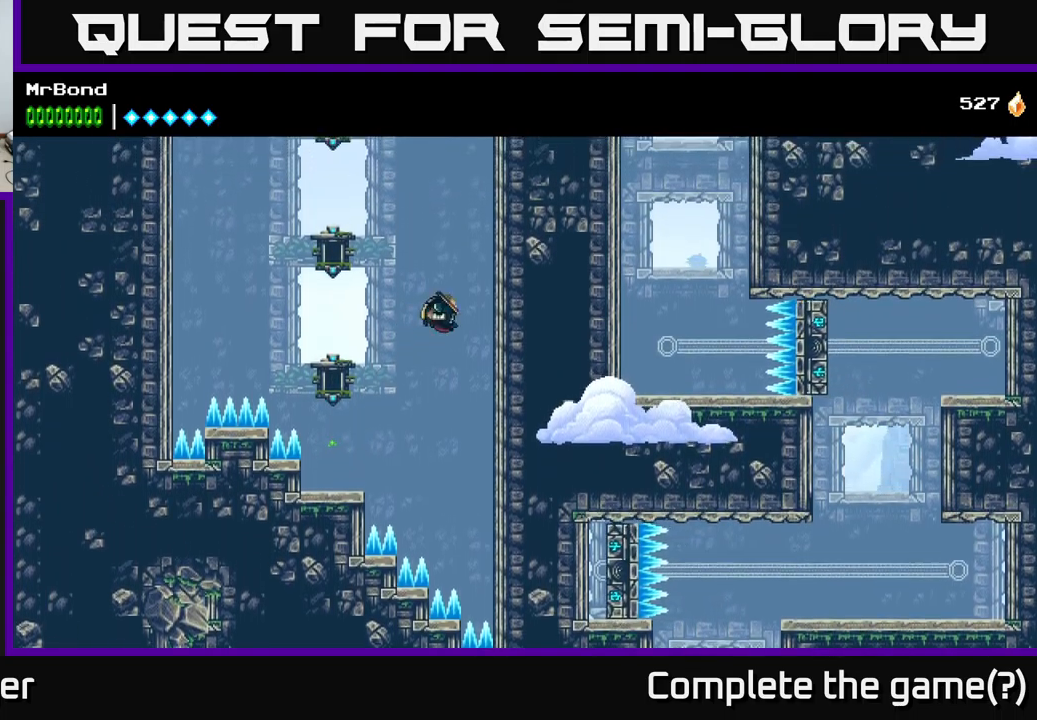
{"buttons": ["A", "DPAD_RIGHT"], "left_stick": "center", "right_stick": "center", "events": [[150, "A", "down"], [316, "A", "up"], [400, "A", "down"]]}
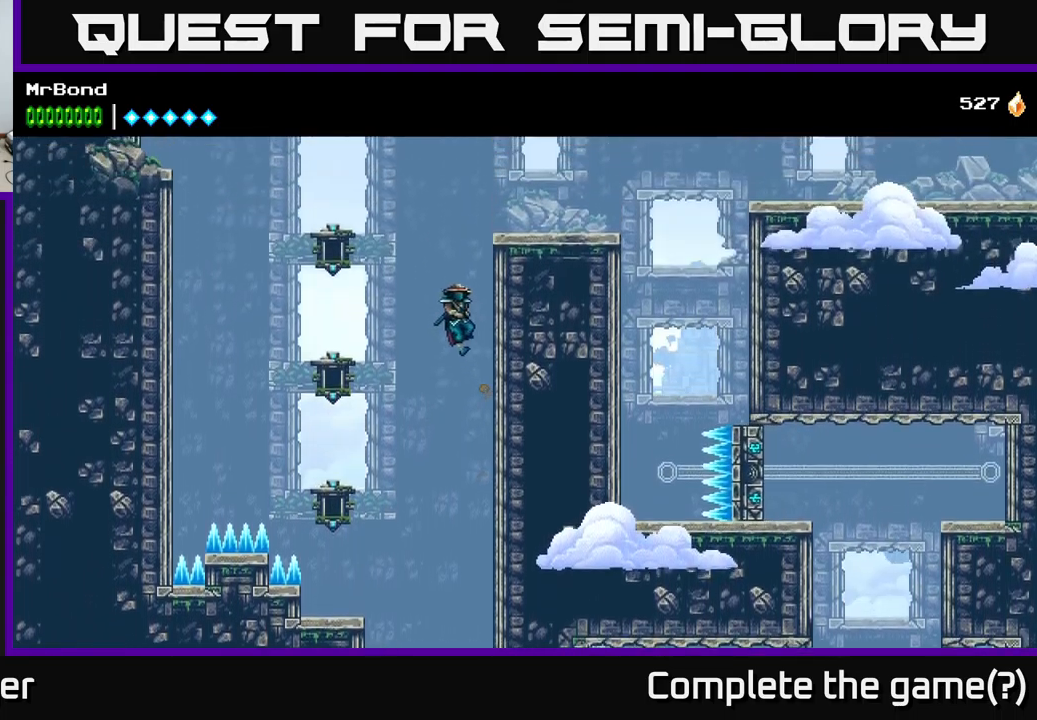
{"buttons": ["DPAD_RIGHT"], "left_stick": "center", "right_stick": "center", "events": [[66, "A", "up"], [183, "A", "down"], [416, "A", "up"]]}
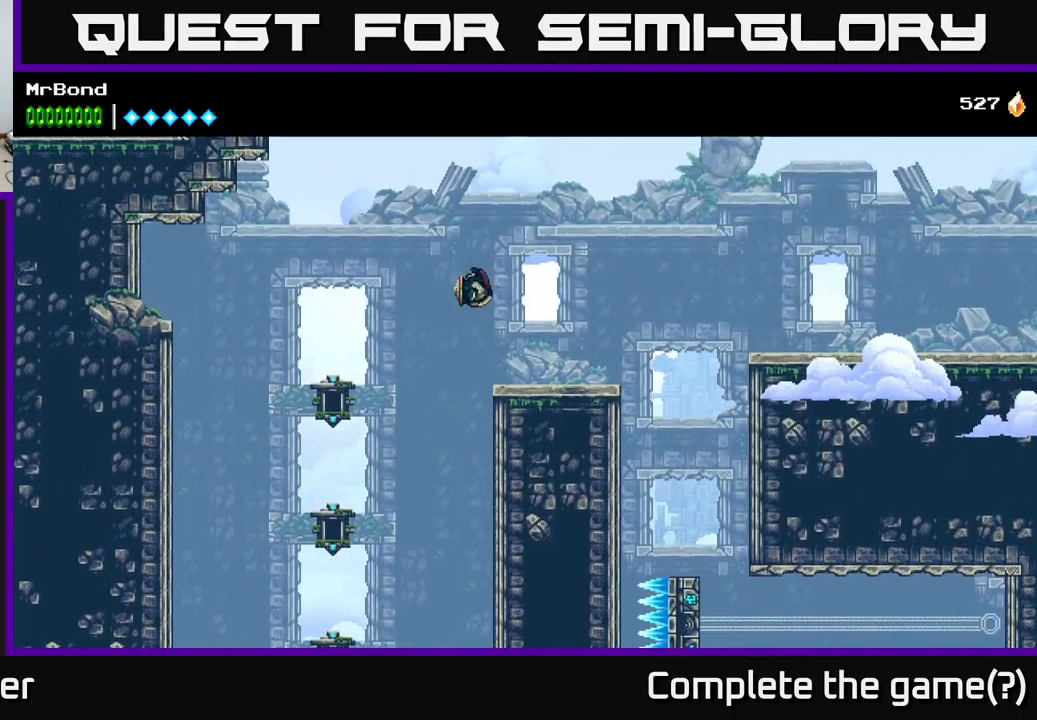
{"buttons": ["DPAD_RIGHT"], "left_stick": "center", "right_stick": "center", "events": []}
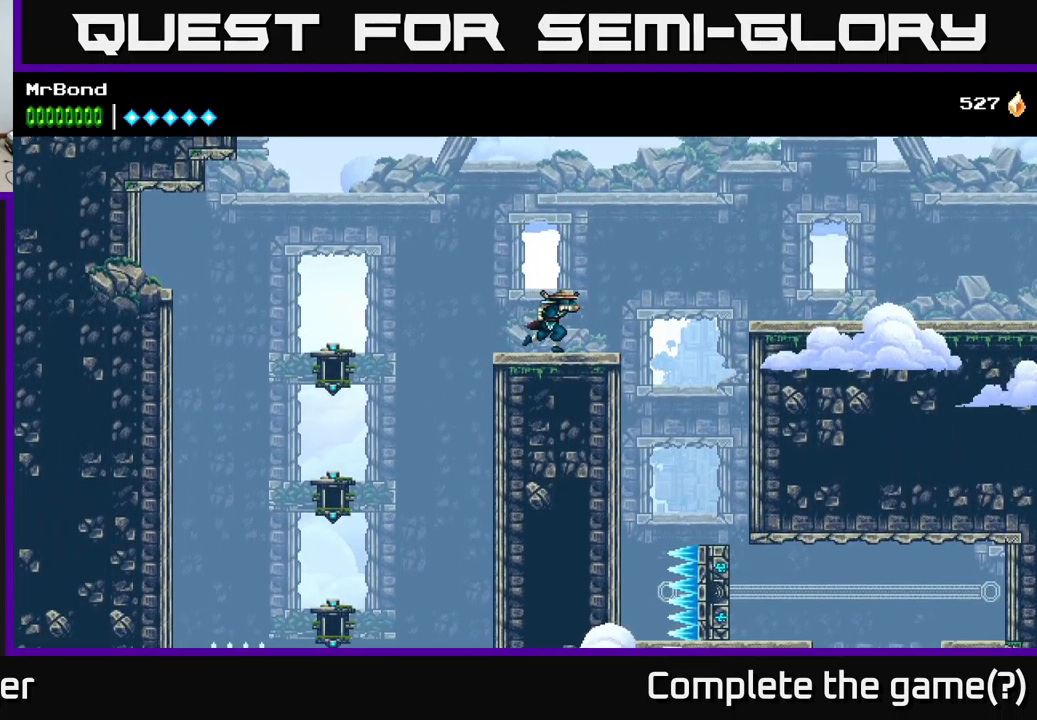
{"buttons": ["A", "DPAD_RIGHT"], "left_stick": "center", "right_stick": "center", "events": [[16, "A", "down"]]}
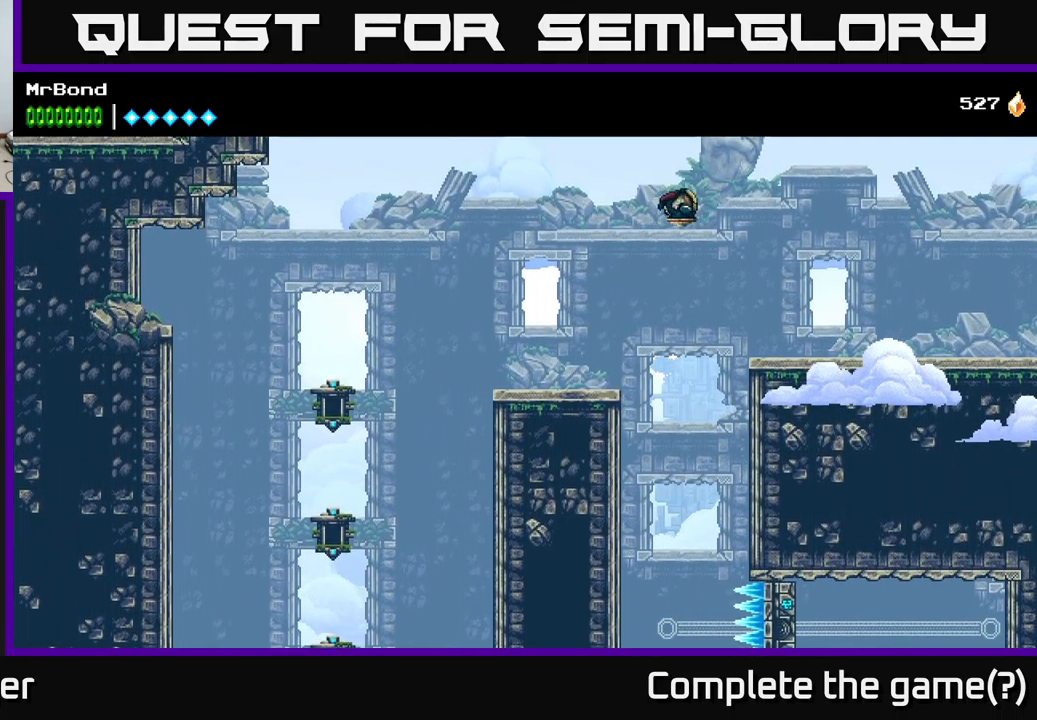
{"buttons": ["DPAD_RIGHT"], "left_stick": "center", "right_stick": "center", "events": [[66, "A", "up"]]}
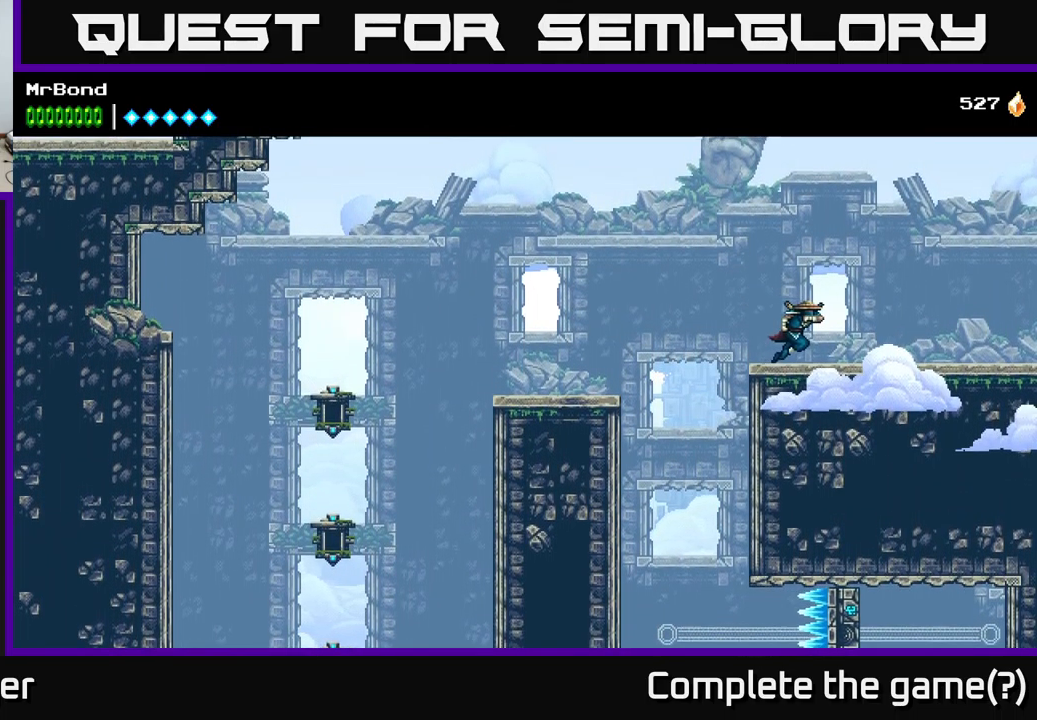
{"buttons": ["DPAD_RIGHT"], "left_stick": "center", "right_stick": "center", "events": []}
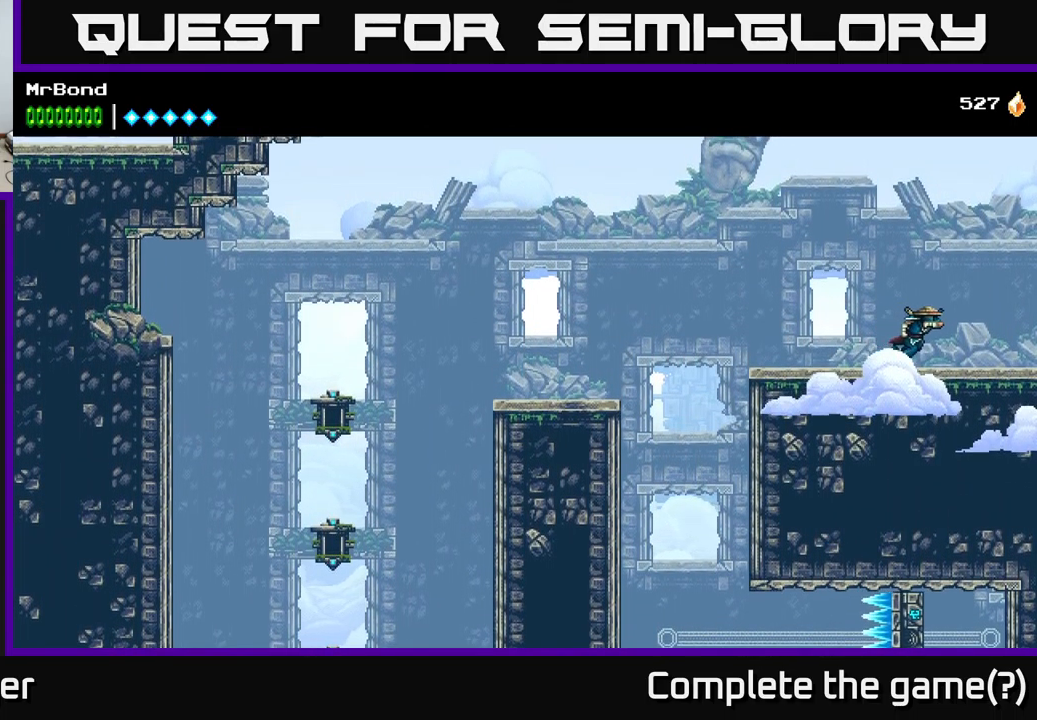
{"buttons": ["DPAD_RIGHT"], "left_stick": "center", "right_stick": "center", "events": []}
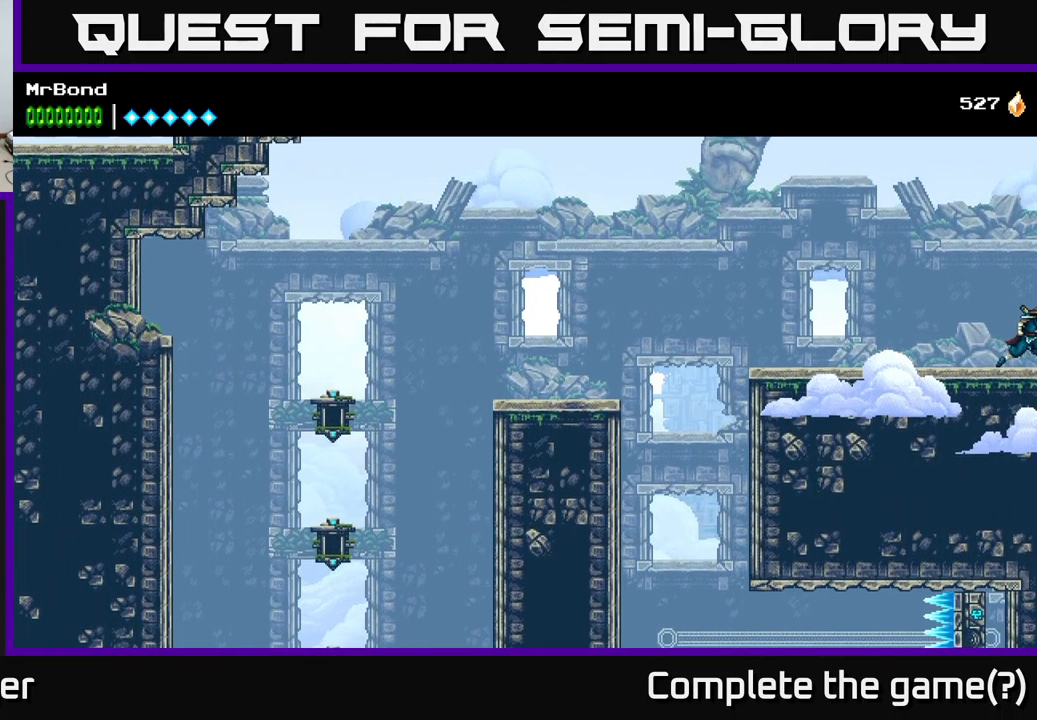
{"buttons": ["A", "DPAD_RIGHT"], "left_stick": "center", "right_stick": "center", "events": [[466, "A", "down"]]}
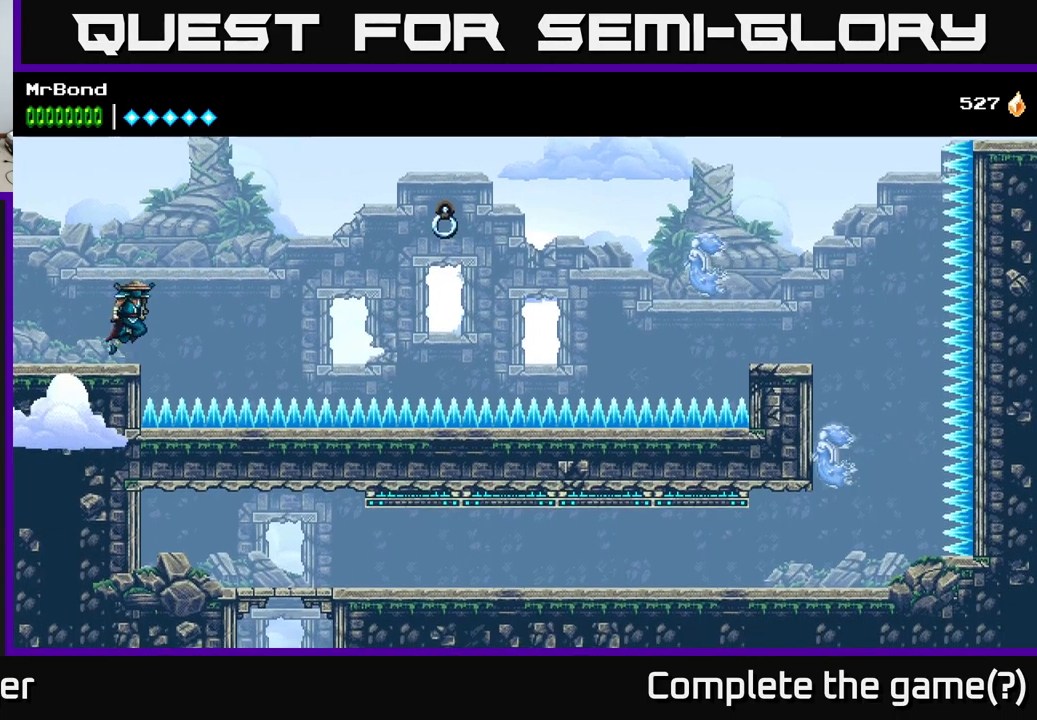
{"buttons": ["DPAD_RIGHT"], "left_stick": "center", "right_stick": "center", "events": [[300, "A", "up"]]}
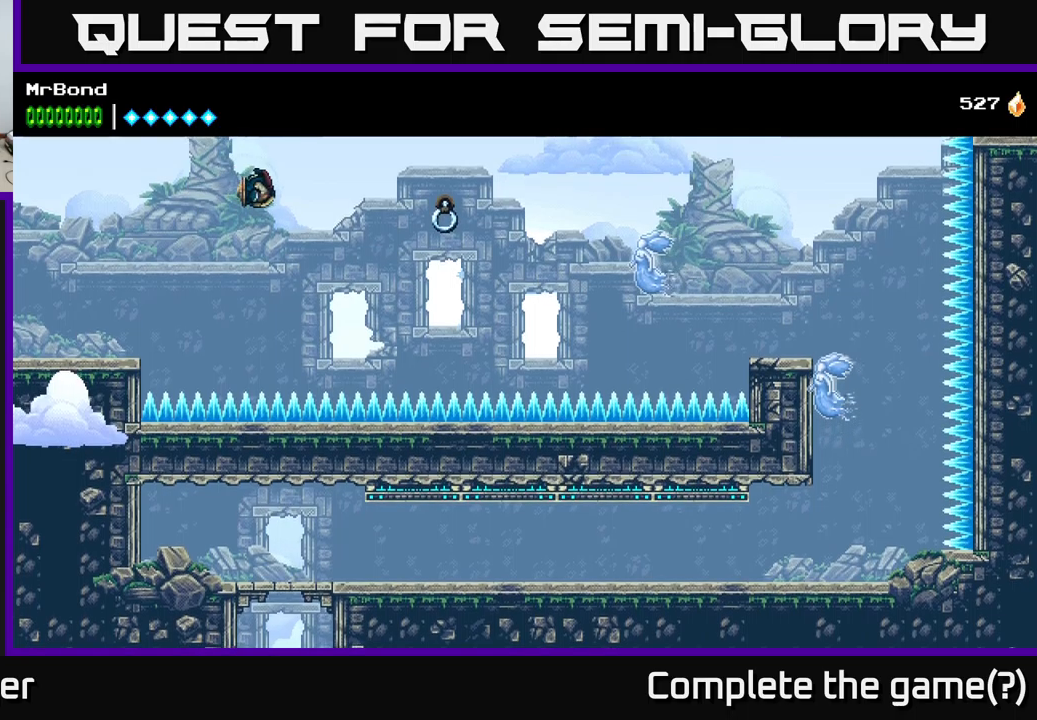
{"buttons": ["X", "DPAD_RIGHT"], "left_stick": "center", "right_stick": "center", "events": [[17, "B", "down"], [283, "B", "up"], [467, "X", "down"]]}
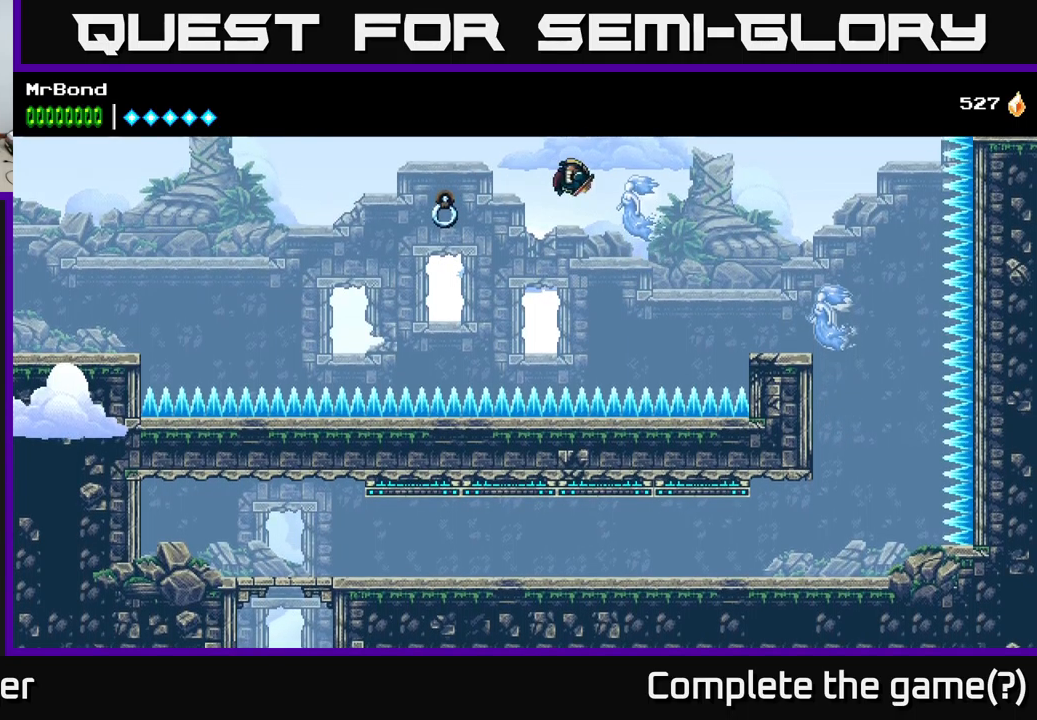
{"buttons": ["A", "DPAD_RIGHT"], "left_stick": "center", "right_stick": "center", "events": [[117, "X", "up"], [350, "X", "down"], [433, "A", "down"], [483, "X", "up"]]}
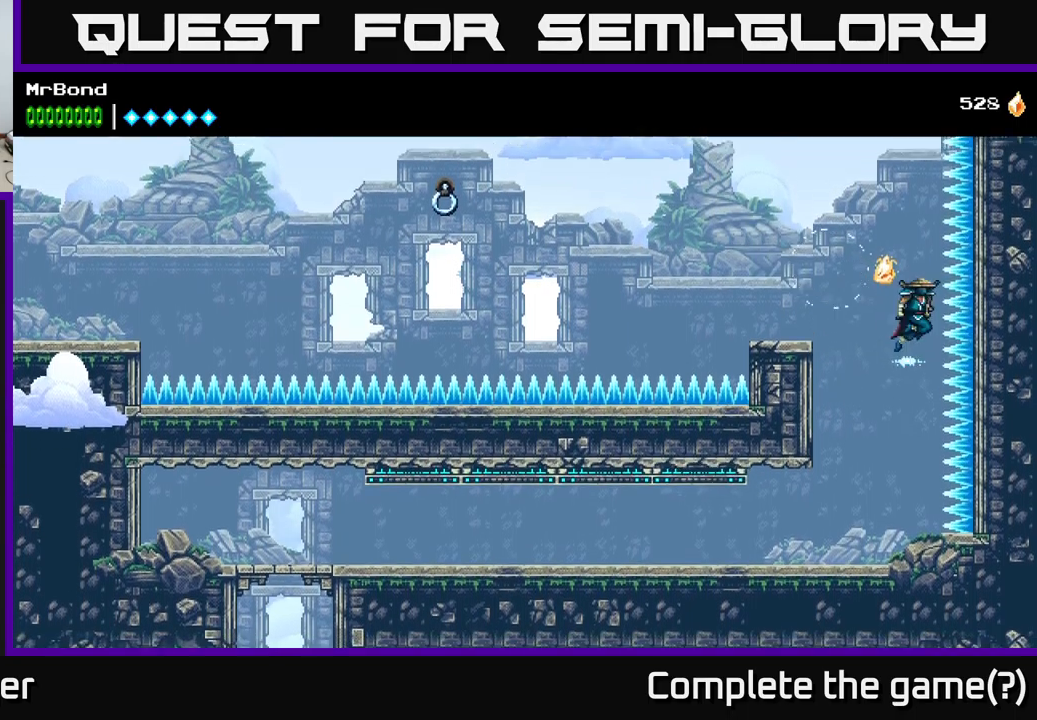
{"buttons": [], "left_stick": "center", "right_stick": "center", "events": [[100, "A", "up"], [100, "DPAD_RIGHT", "up"], [133, "DPAD_LEFT", "down"], [367, "DPAD_LEFT", "up"]]}
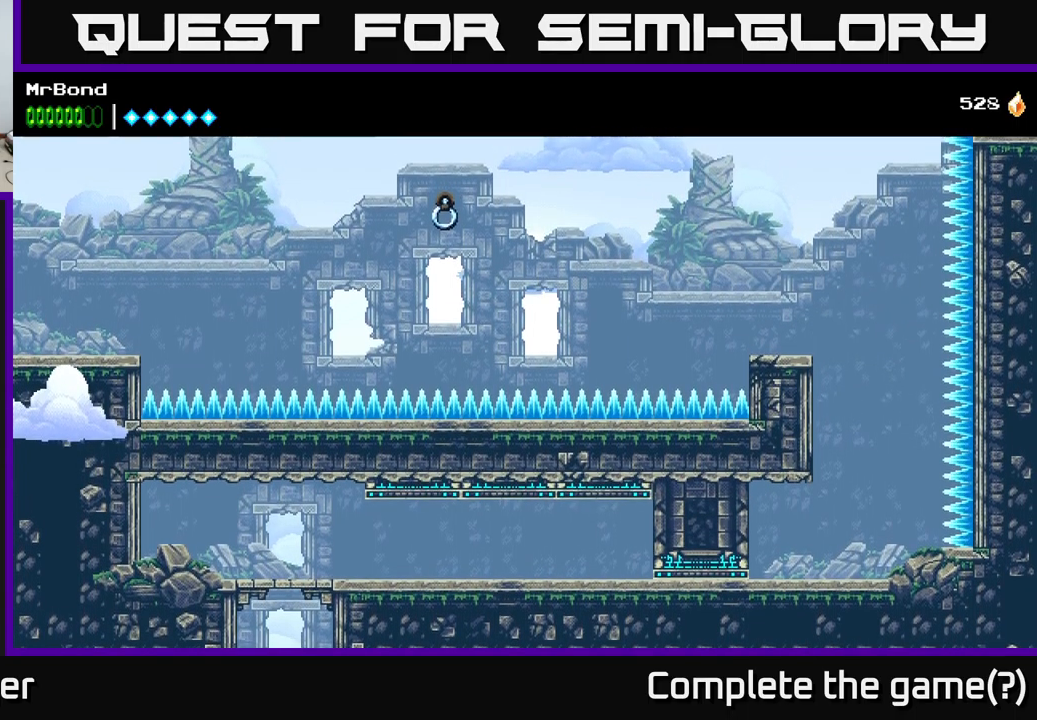
{"buttons": ["DPAD_LEFT"], "left_stick": "center", "right_stick": "center", "events": [[67, "DPAD_LEFT", "down"]]}
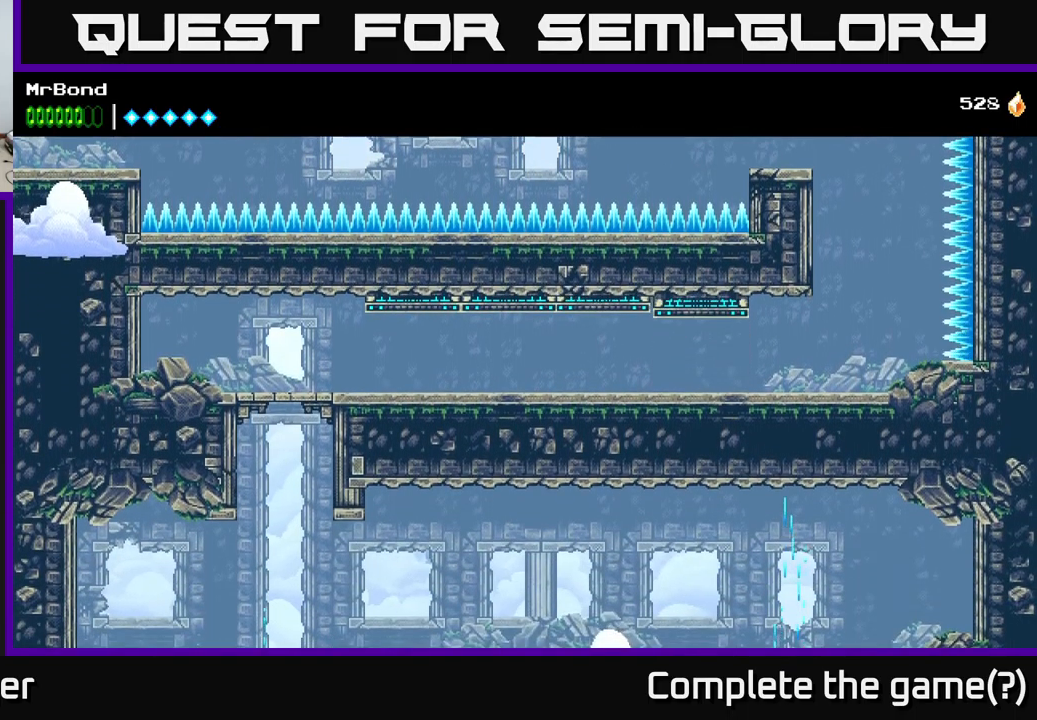
{"buttons": ["DPAD_LEFT"], "left_stick": "center", "right_stick": "center", "events": []}
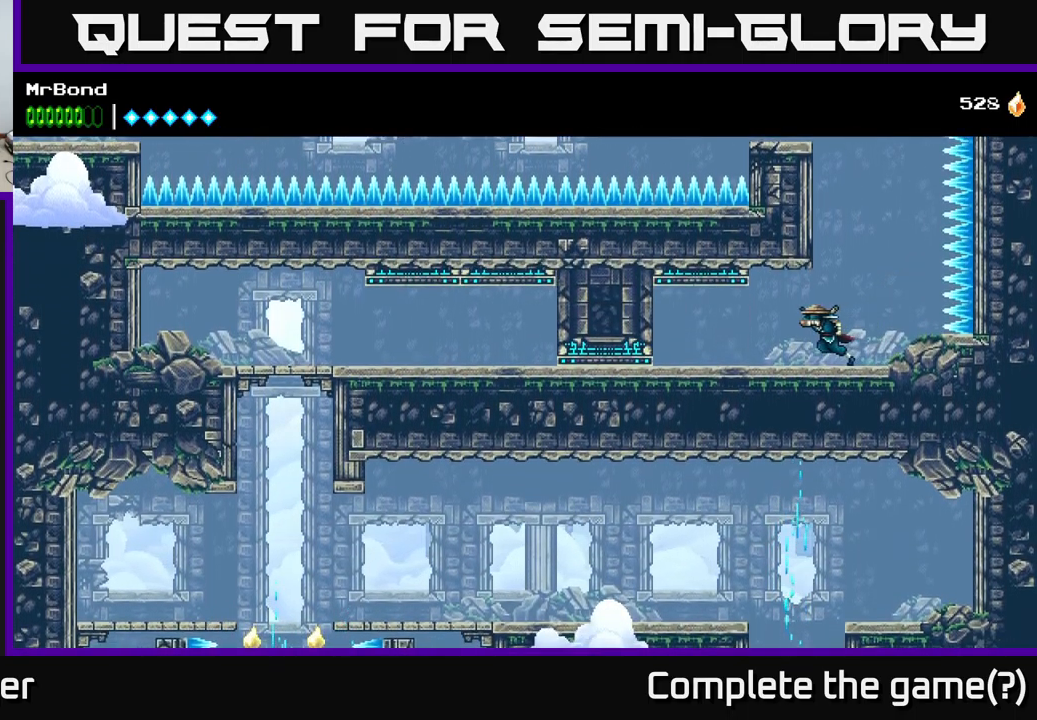
{"buttons": ["DPAD_LEFT"], "left_stick": "center", "right_stick": "center", "events": []}
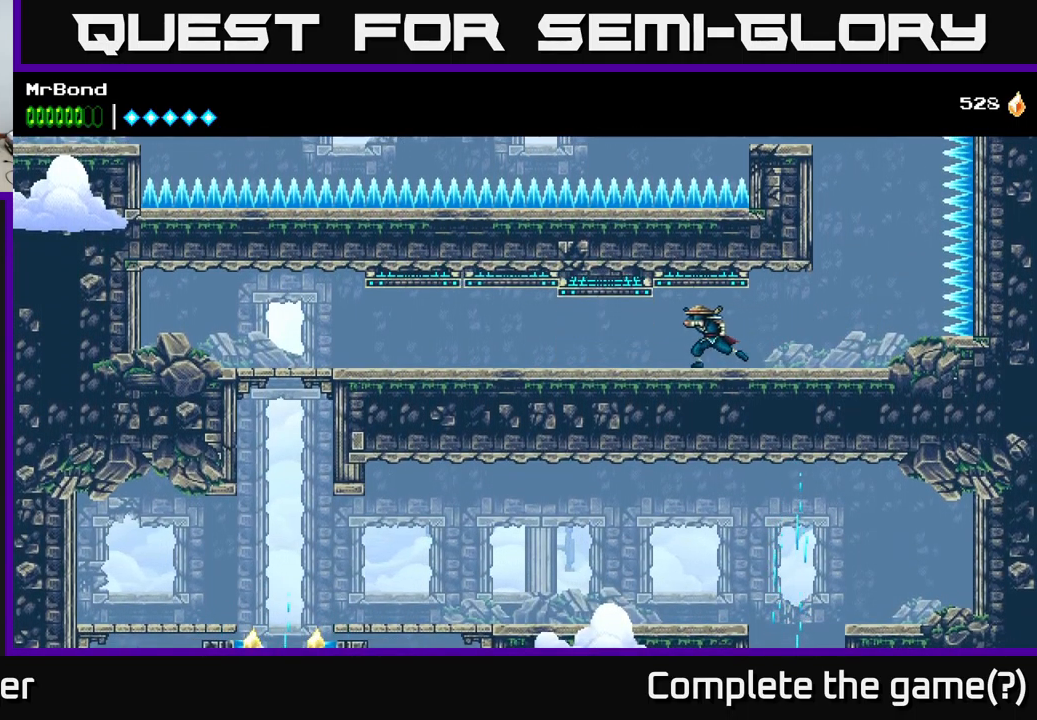
{"buttons": ["DPAD_LEFT"], "left_stick": "center", "right_stick": "center", "events": []}
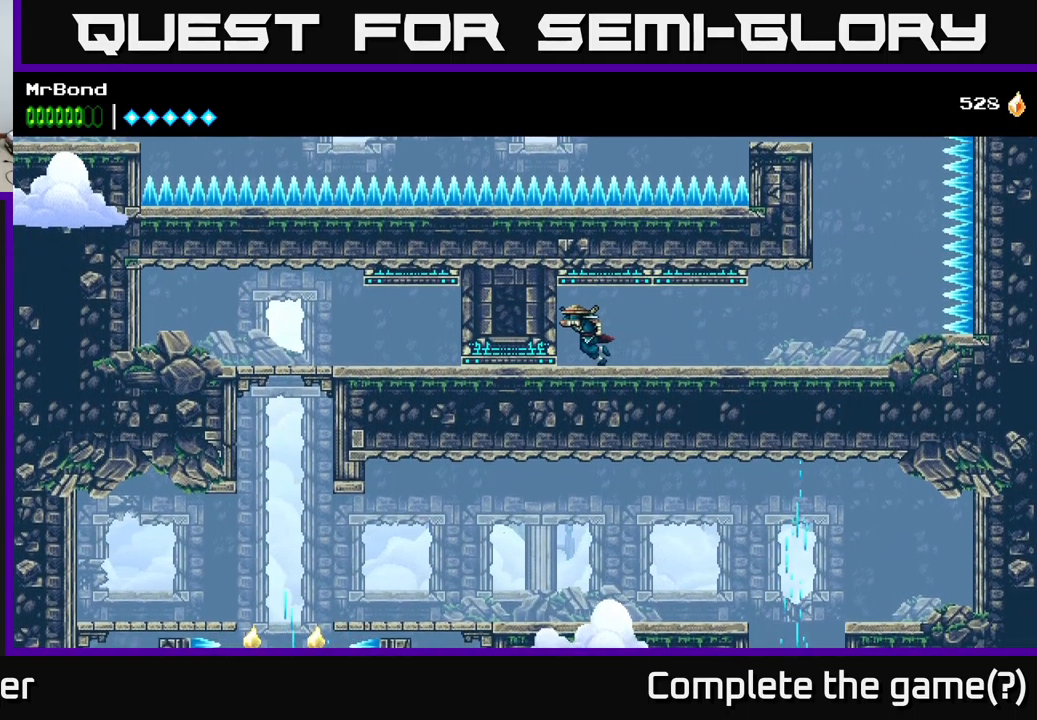
{"buttons": ["DPAD_LEFT"], "left_stick": "center", "right_stick": "center", "events": [[50, "DPAD_LEFT", "up"], [483, "DPAD_LEFT", "down"]]}